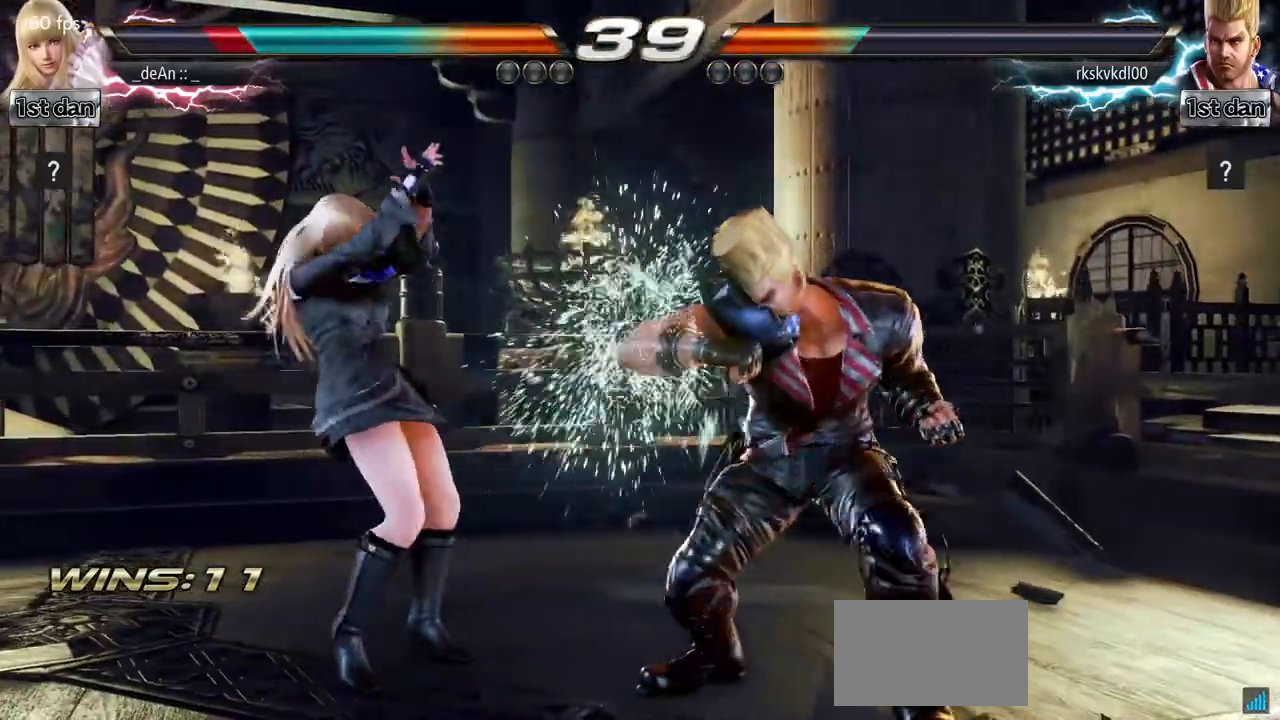
Gameplay with a controller (arcade stick); each line is a JSON object with the inputs held at the frame after it. "events" lists button and stick changes between this image and that frame as [ms after this image, input, new state], when the widget could be followed in between. Not read: L3 R3.
{"buttons": [], "left_stick": "center", "events": [[50, "left_stick", "center"], [100, "left_stick", "right"], [183, "left_stick", "center"], [233, "left_stick", "right"], [283, "SQUARE", "down"], [300, "left_stick", "center"], [434, "SQUARE", "up"]]}
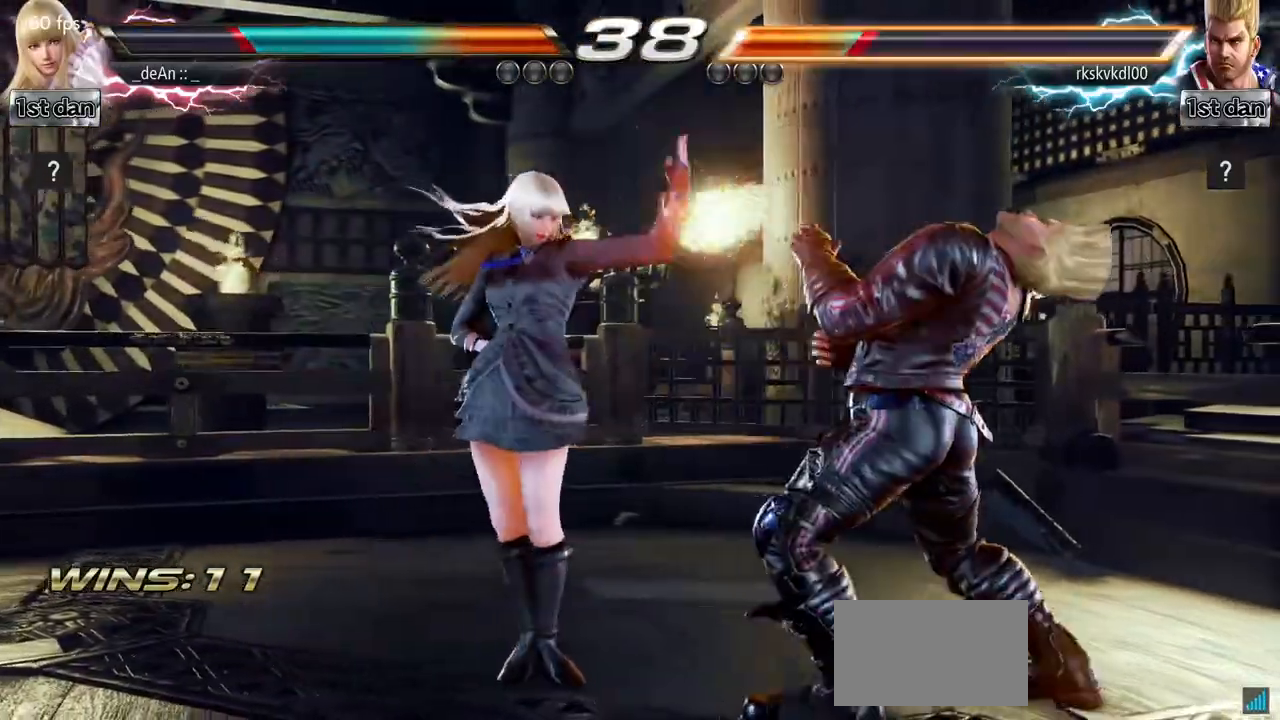
{"buttons": [], "left_stick": "center", "events": [[100, "left_stick", "up-right"], [150, "CROSS", "down"], [167, "CIRCLE", "down"], [201, "CIRCLE", "up"], [217, "CROSS", "up"], [301, "left_stick", "center"]]}
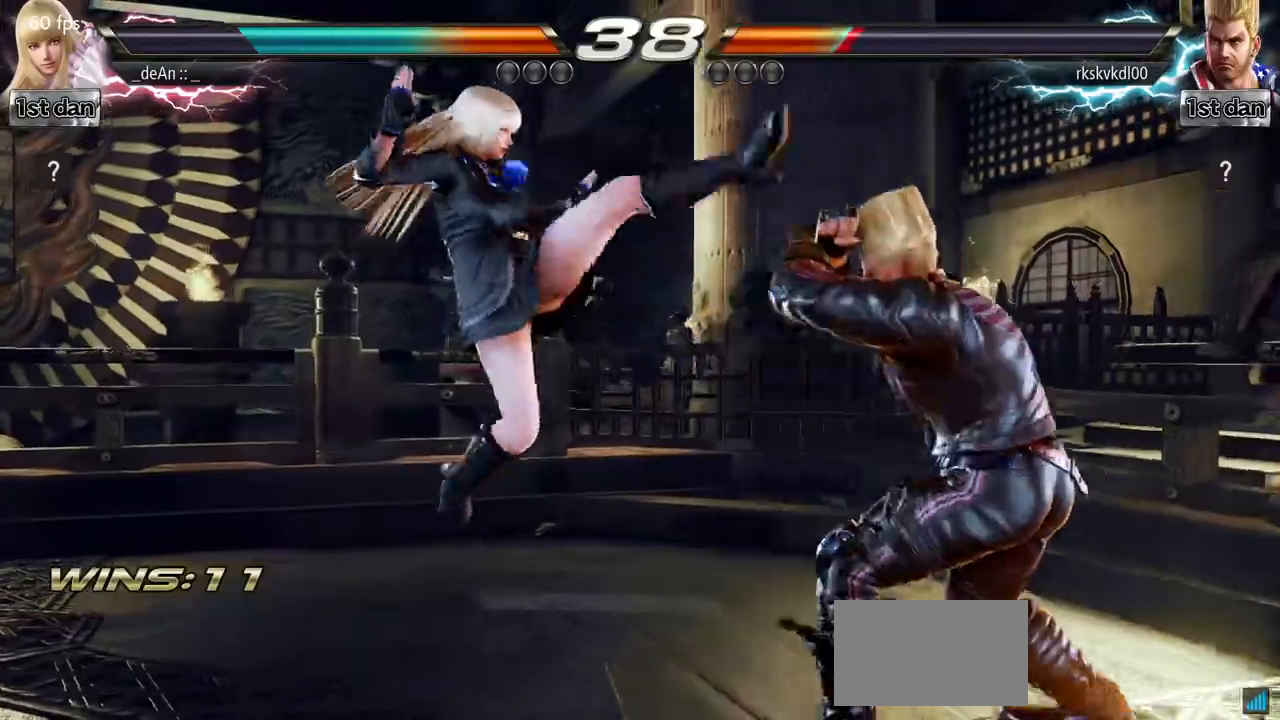
{"buttons": [], "left_stick": "left", "events": [[400, "left_stick", "left"]]}
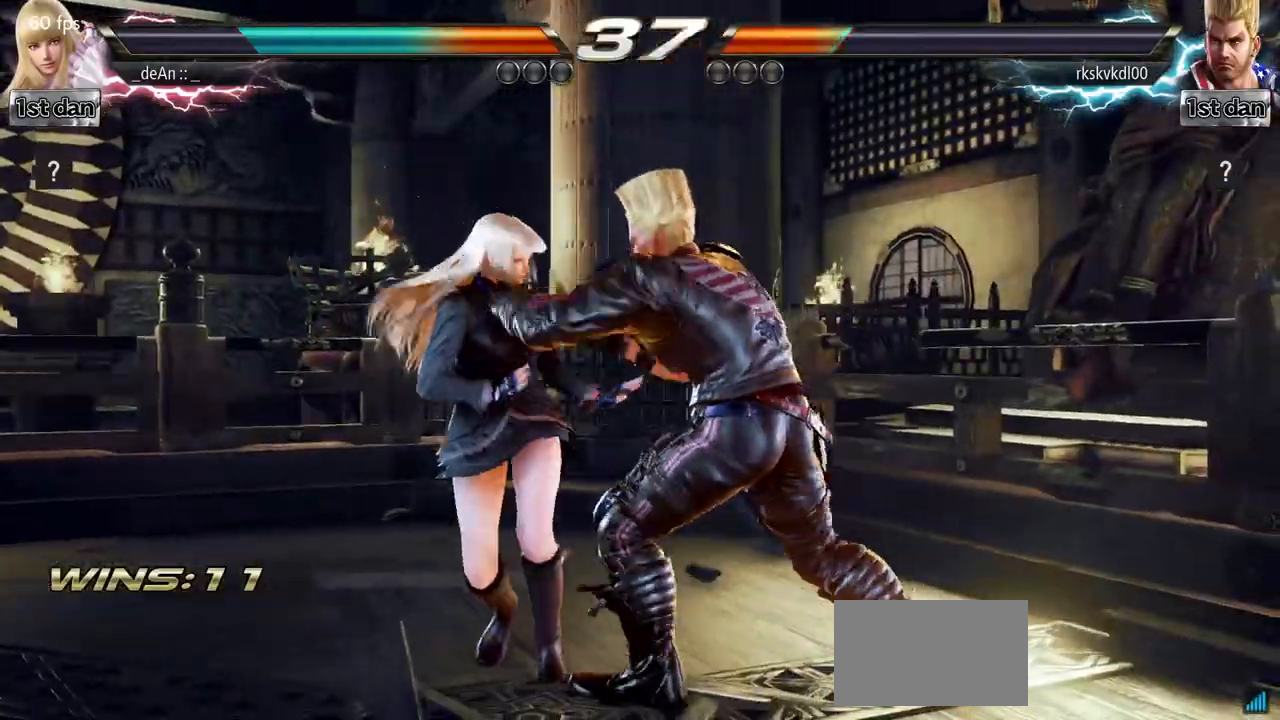
{"buttons": [], "left_stick": "left", "events": [[384, "SQUARE", "down"], [484, "SQUARE", "up"]]}
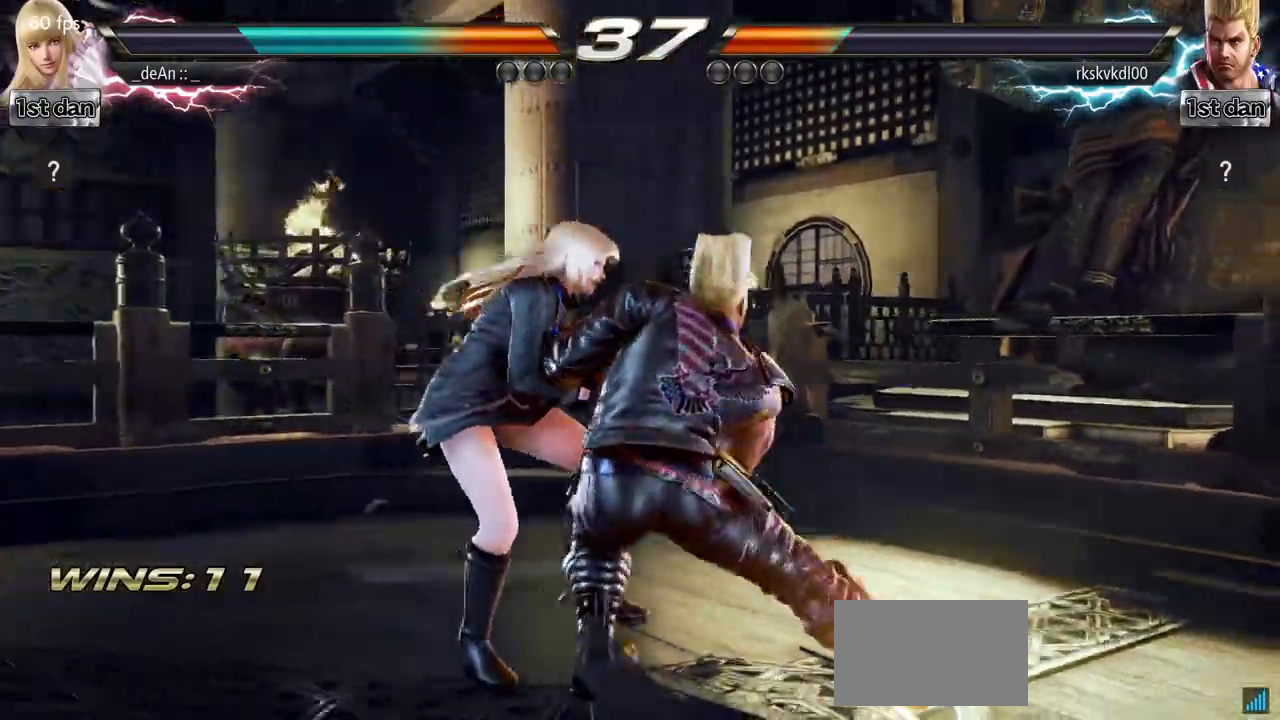
{"buttons": [], "left_stick": "left", "events": [[50, "SQUARE", "down"], [283, "SQUARE", "up"], [350, "SQUARE", "down"], [450, "SQUARE", "up"]]}
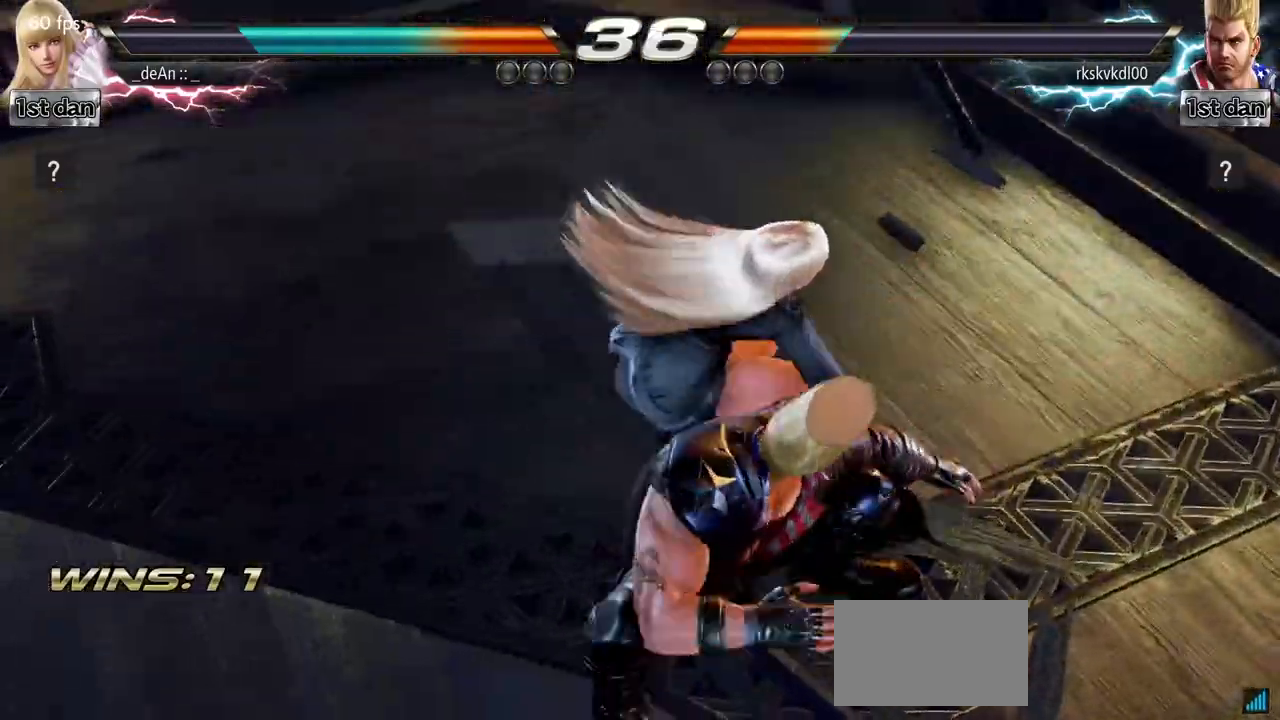
{"buttons": [], "left_stick": "left", "events": [[34, "SQUARE", "down"], [134, "SQUARE", "up"], [251, "SQUARE", "down"], [351, "SQUARE", "up"]]}
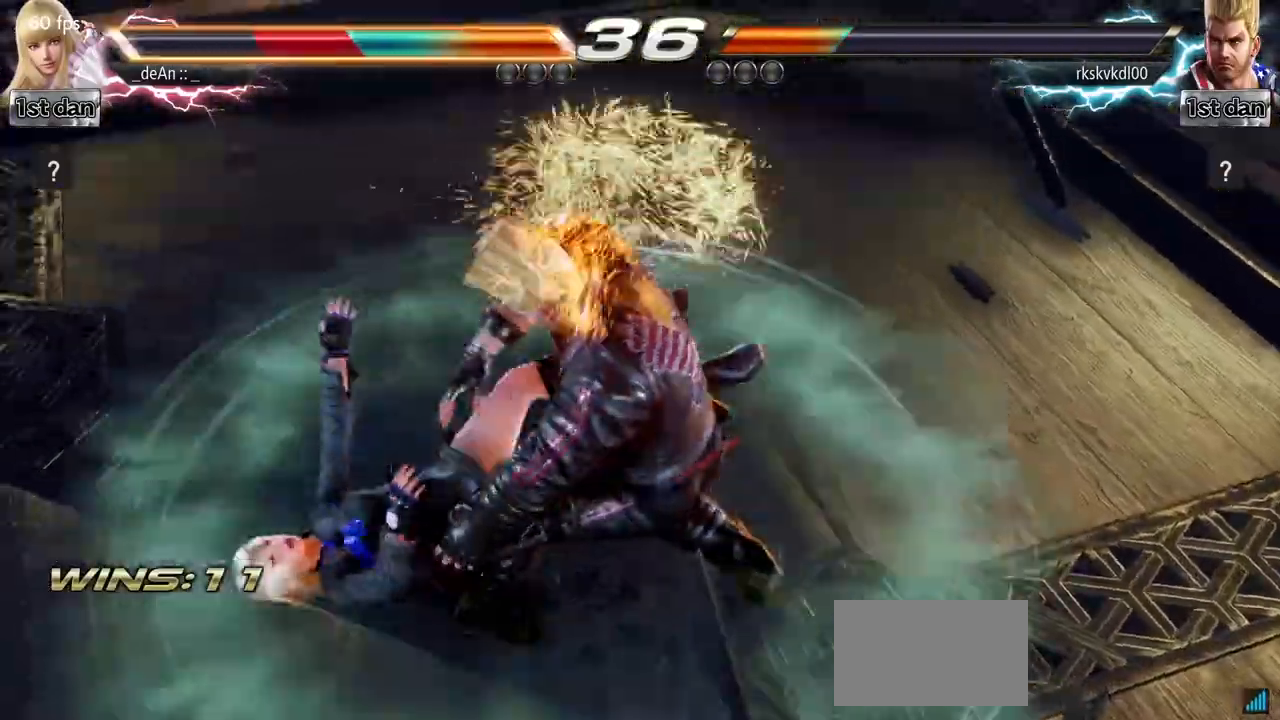
{"buttons": [], "left_stick": "left", "events": []}
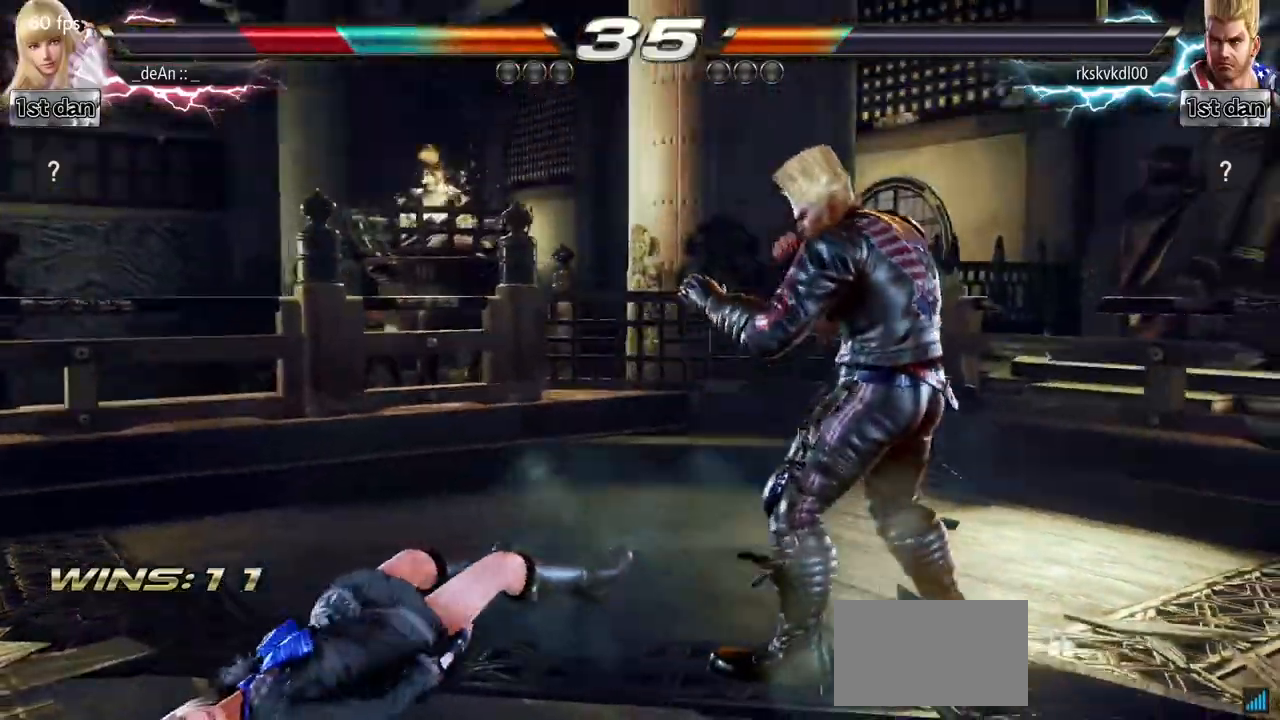
{"buttons": [], "left_stick": "left", "events": [[184, "SQUARE", "down"], [351, "SQUARE", "up"]]}
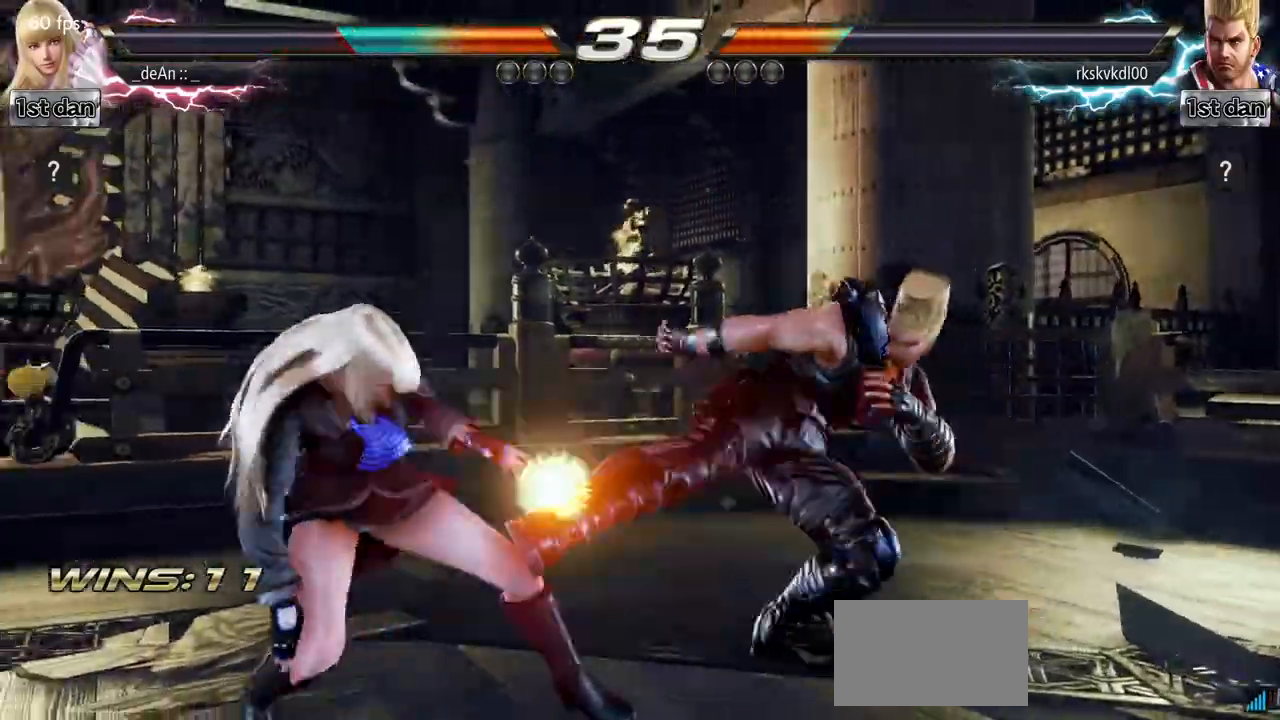
{"buttons": [], "left_stick": "left", "events": []}
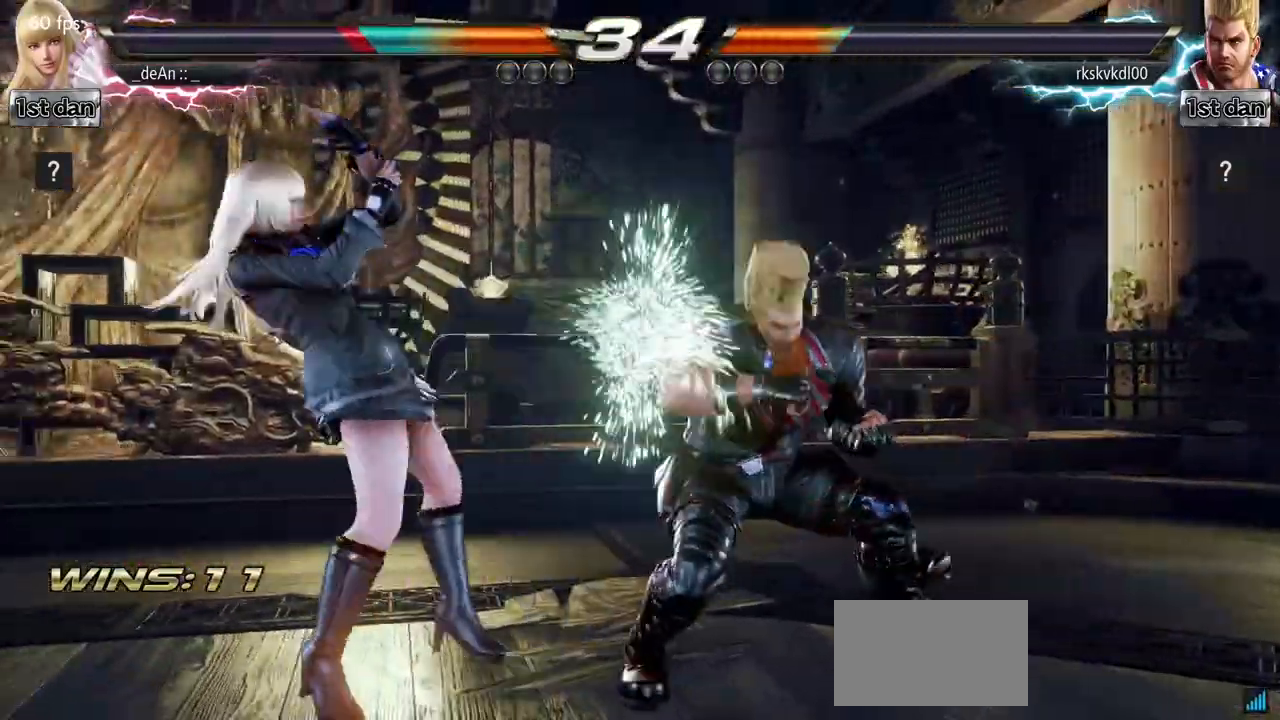
{"buttons": [], "left_stick": "center", "events": [[501, "left_stick", "center"]]}
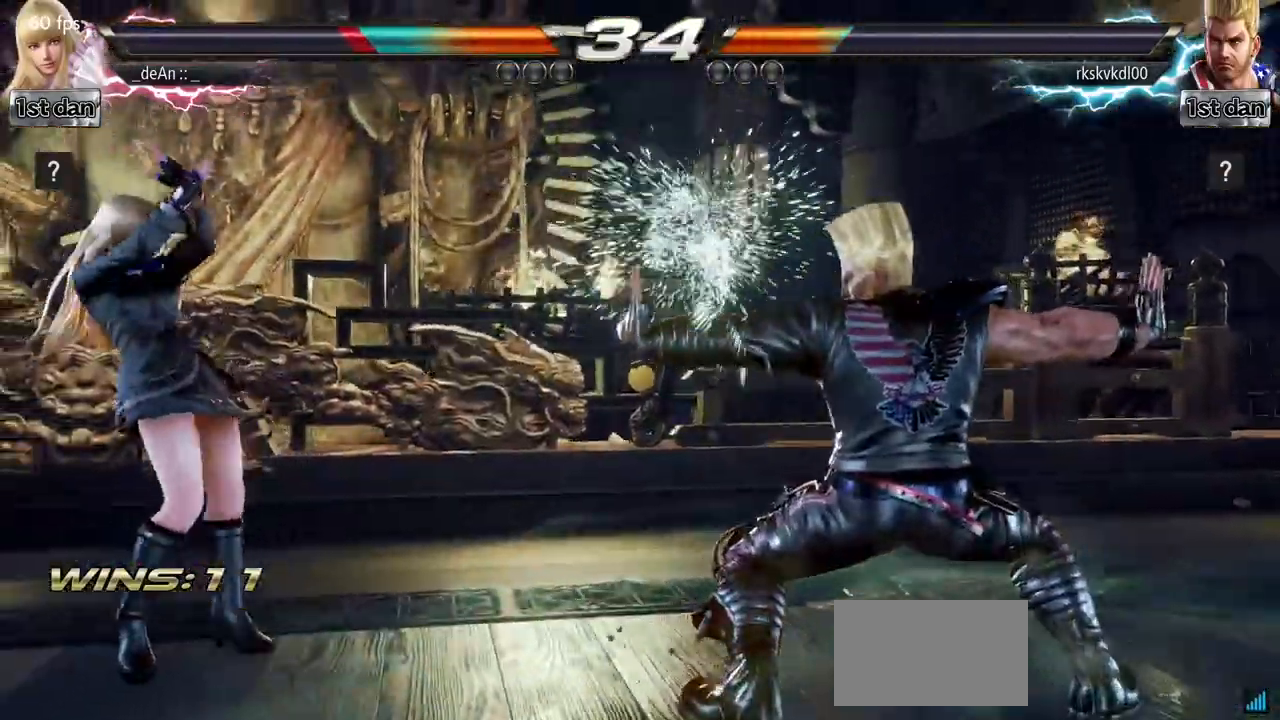
{"buttons": [], "left_stick": "center", "events": [[133, "left_stick", "down"], [233, "left_stick", "center"], [350, "left_stick", "down"], [417, "left_stick", "center"]]}
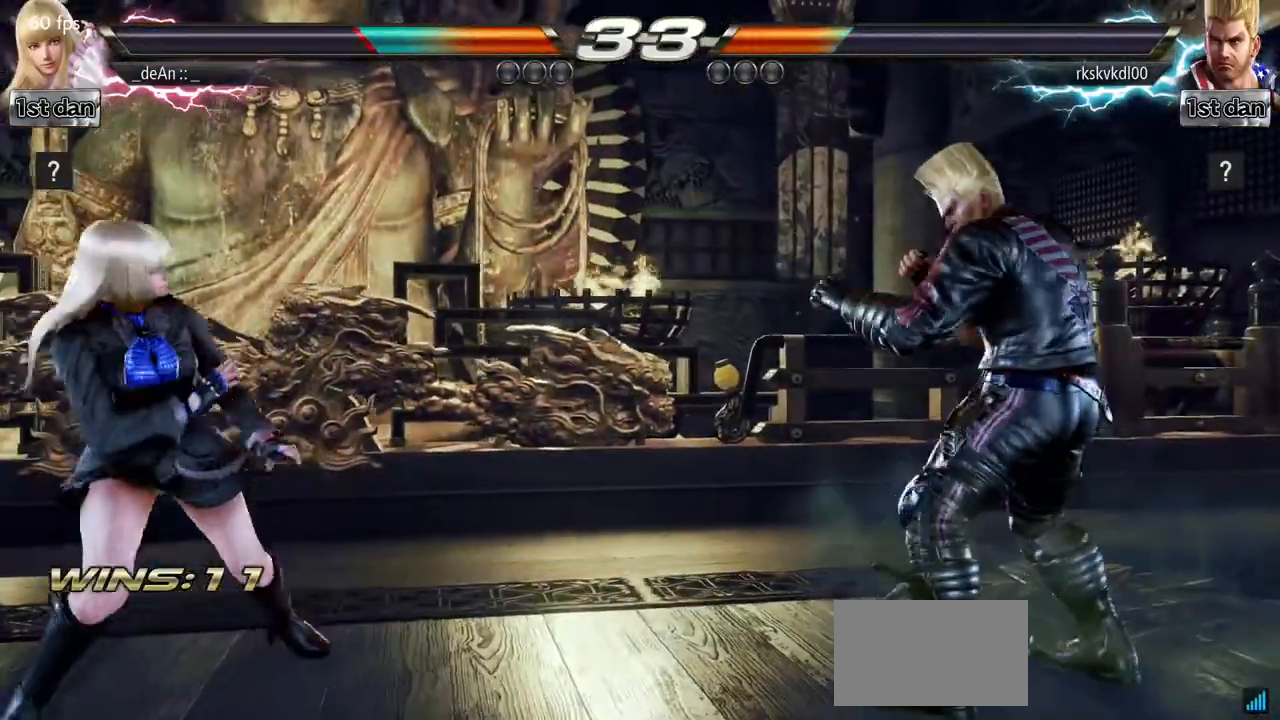
{"buttons": [], "left_stick": "center", "events": [[317, "left_stick", "down-right"], [334, "CIRCLE", "down"], [334, "CROSS", "down"], [434, "CIRCLE", "up"], [434, "CROSS", "up"], [501, "left_stick", "center"]]}
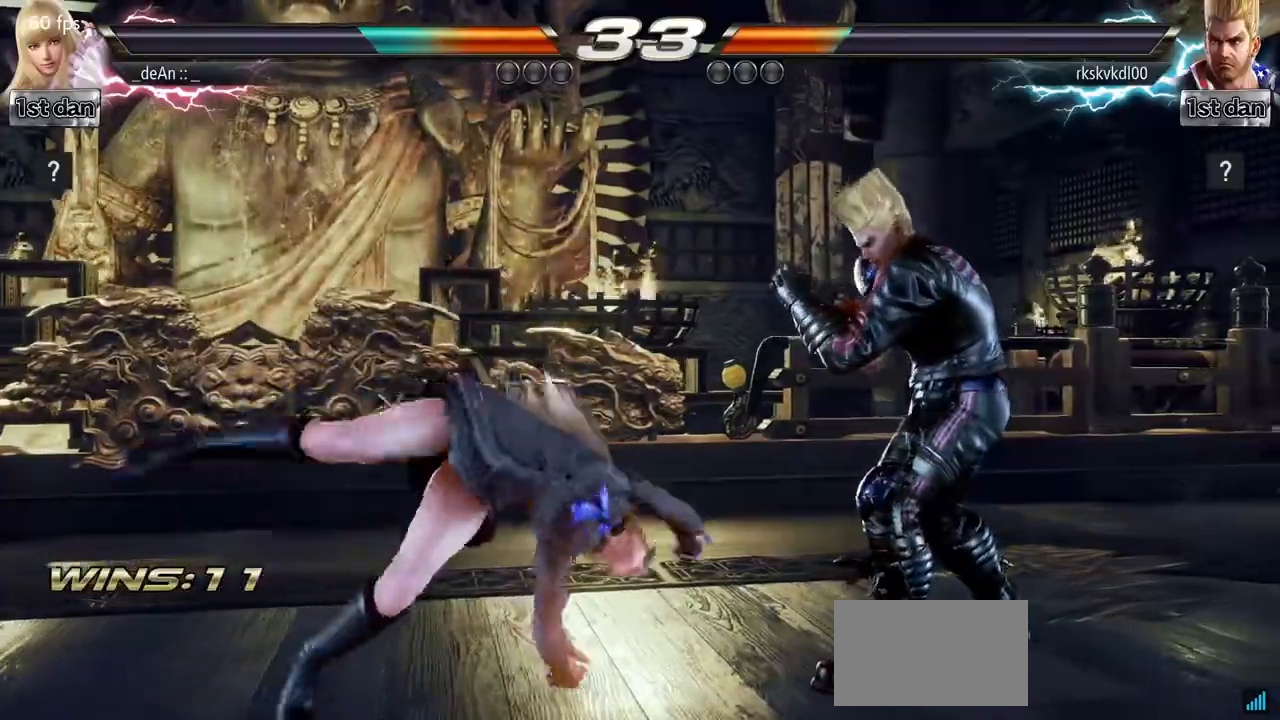
{"buttons": [], "left_stick": "down-left", "events": [[484, "left_stick", "down-left"]]}
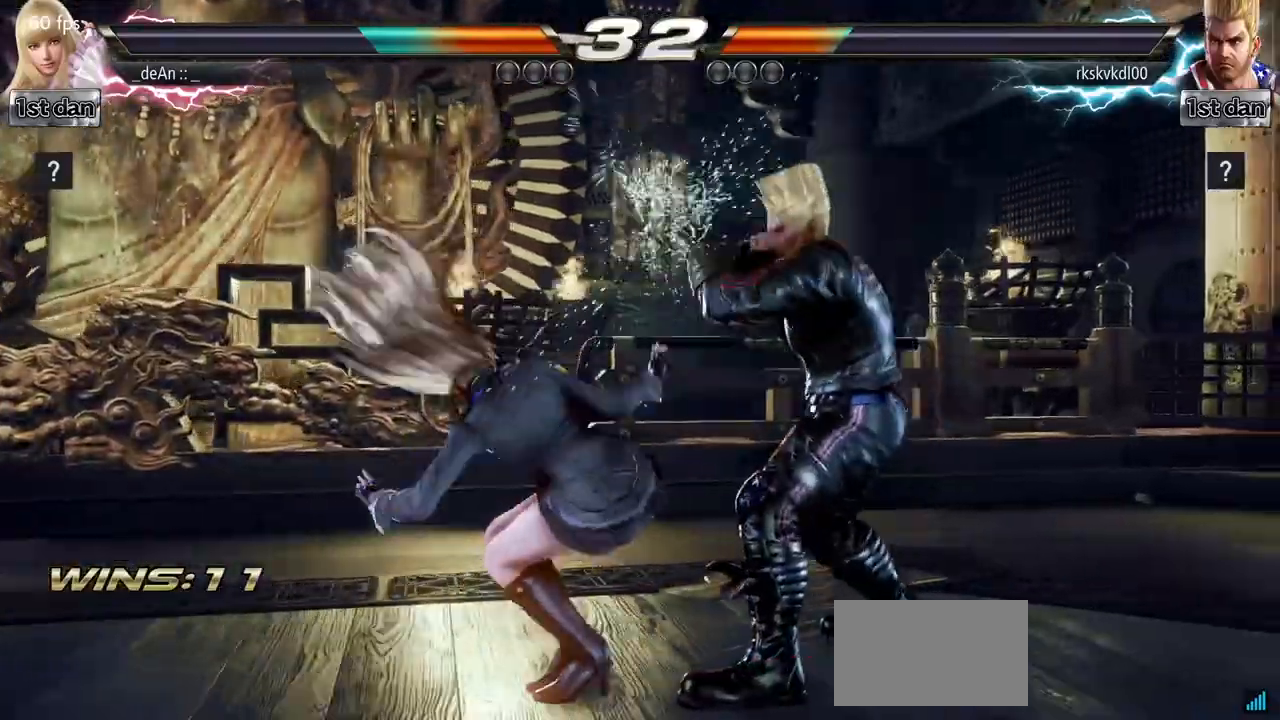
{"buttons": ["CIRCLE"], "left_stick": "down", "events": [[34, "SQUARE", "down"], [150, "SQUARE", "up"], [234, "left_stick", "center"], [417, "left_stick", "down"], [484, "CIRCLE", "down"]]}
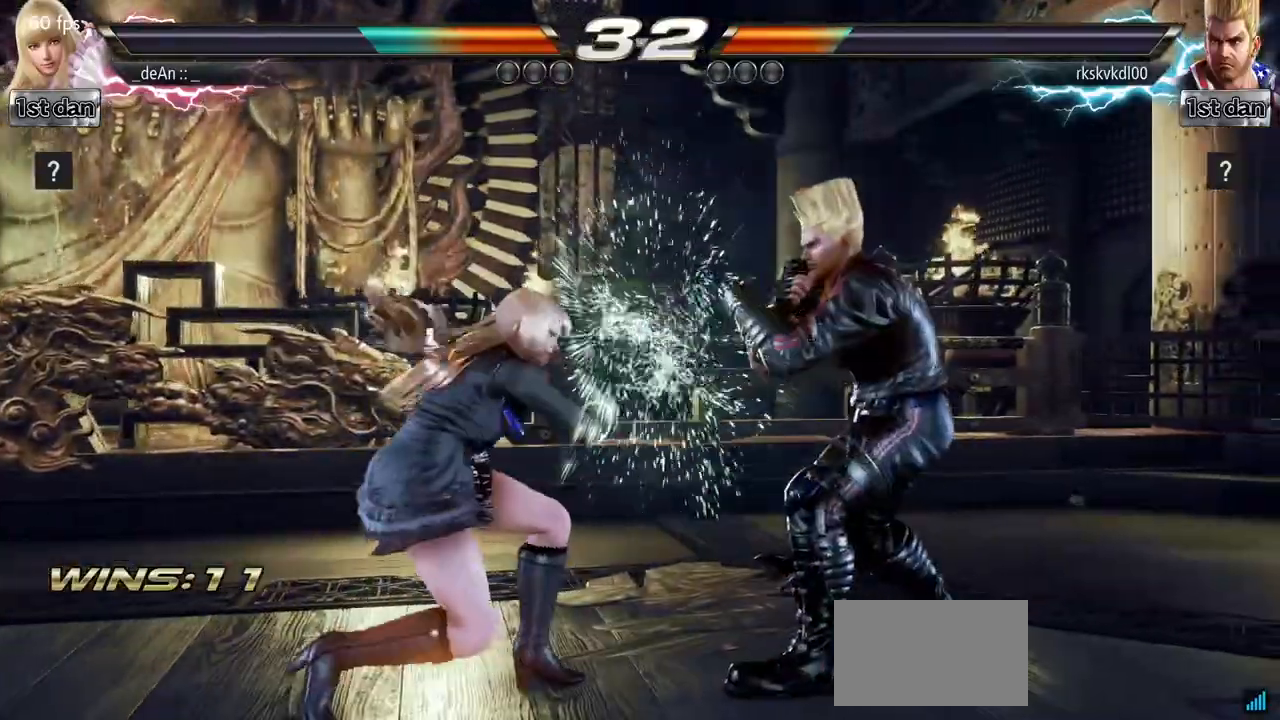
{"buttons": [], "left_stick": "center", "events": [[50, "CIRCLE", "up"], [117, "CIRCLE", "down"], [217, "CIRCLE", "up"], [267, "CIRCLE", "down"], [400, "CIRCLE", "up"], [467, "left_stick", "center"]]}
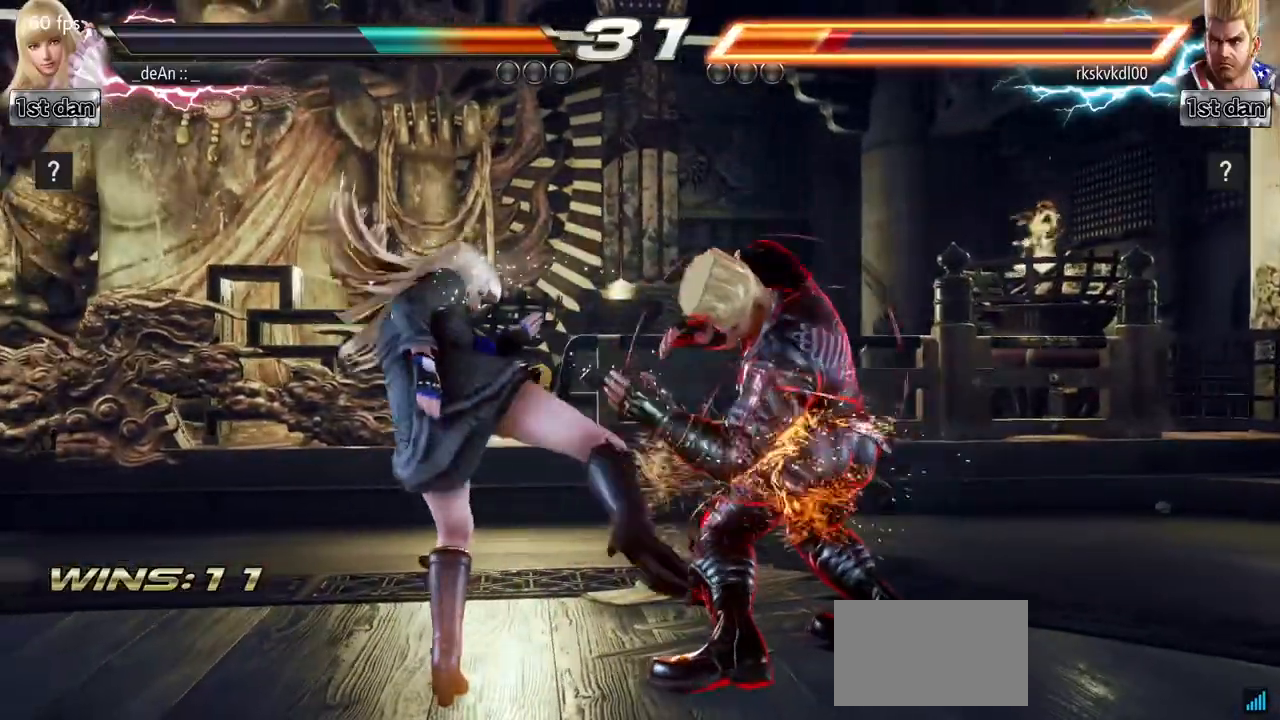
{"buttons": [], "left_stick": "left", "events": [[84, "left_stick", "left"], [184, "left_stick", "center"], [251, "left_stick", "left"], [334, "left_stick", "center"], [434, "left_stick", "left"]]}
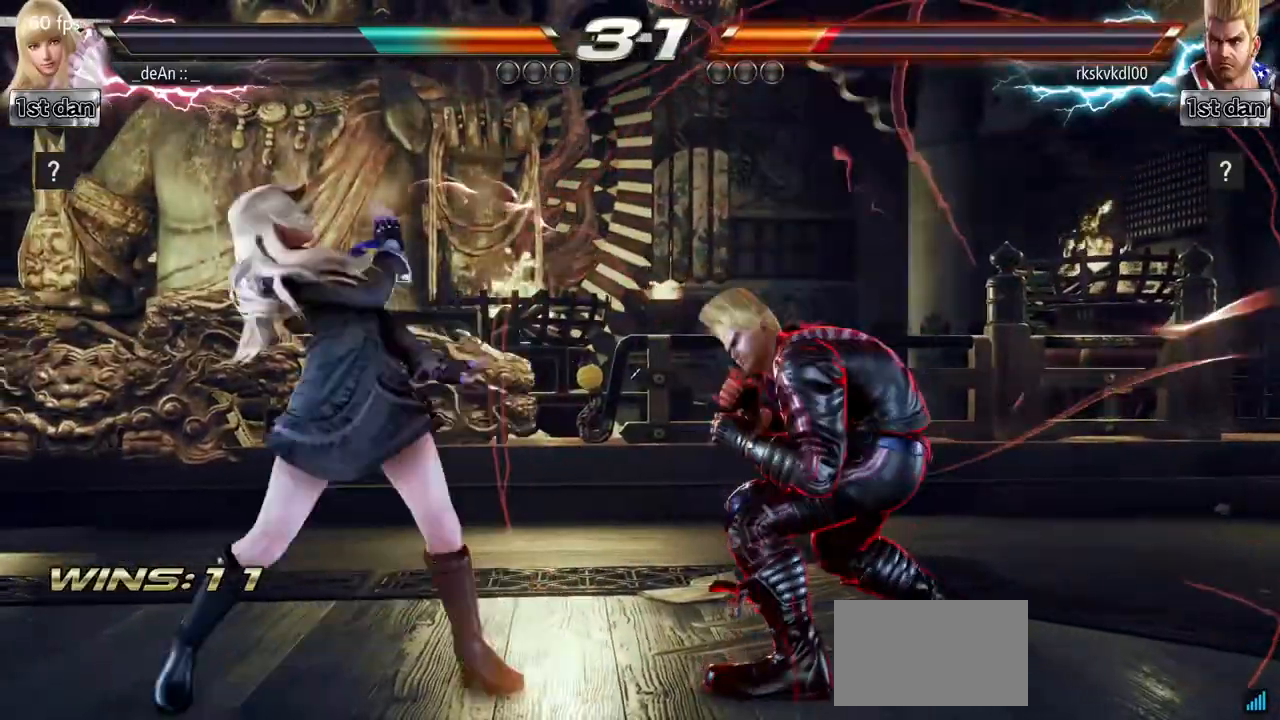
{"buttons": [], "left_stick": "right", "events": [[334, "left_stick", "center"], [384, "left_stick", "right"], [450, "left_stick", "center"], [500, "left_stick", "right"]]}
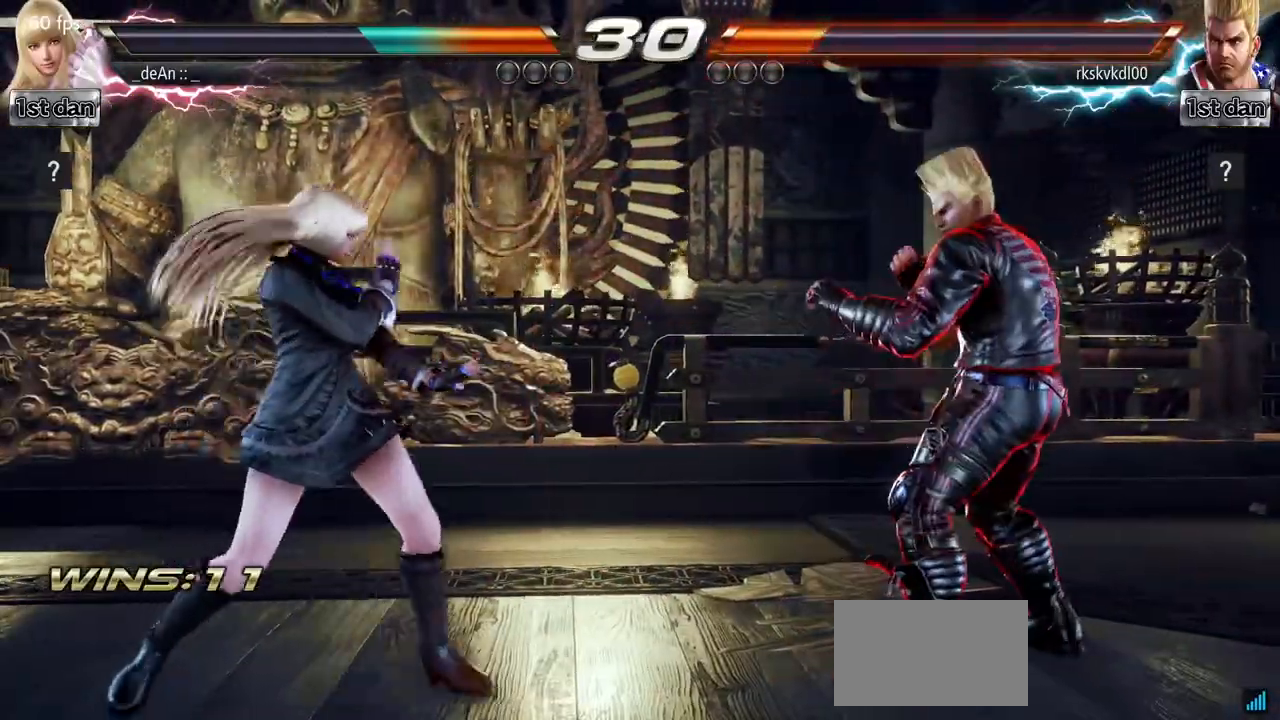
{"buttons": [], "left_stick": "center", "events": [[50, "TRIANGLE", "down"], [134, "TRIANGLE", "up"], [167, "left_stick", "center"]]}
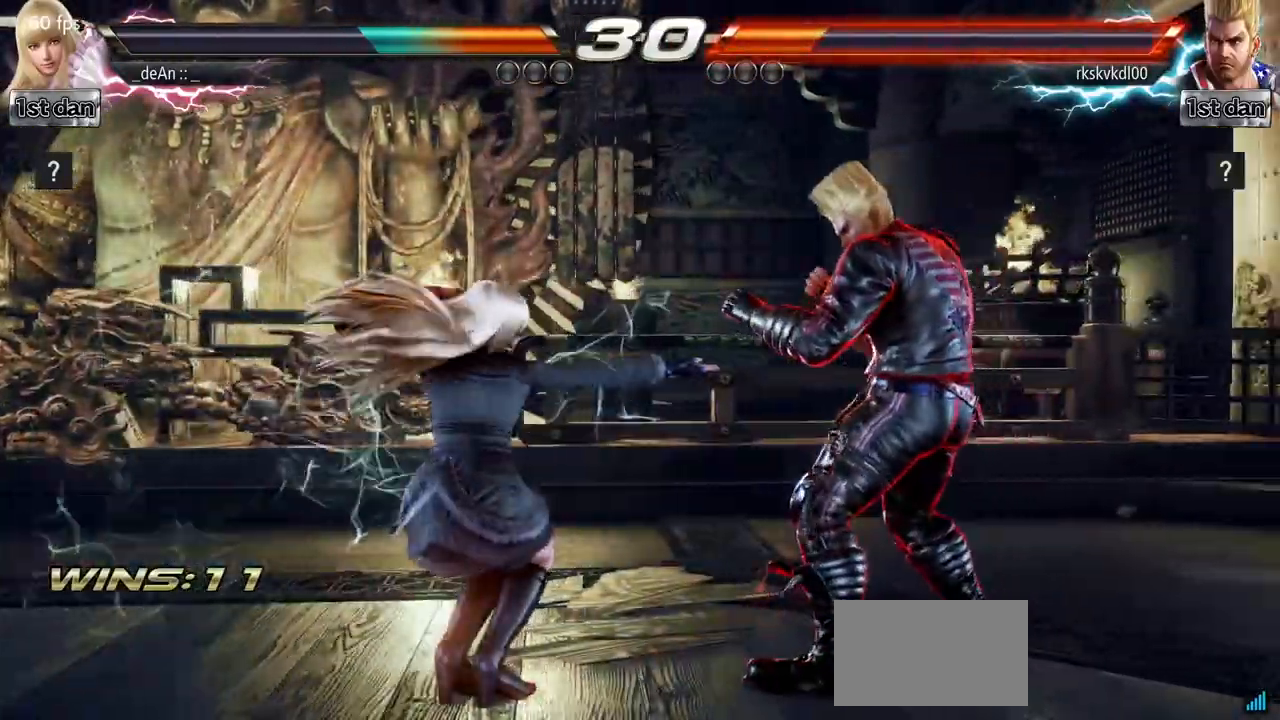
{"buttons": [], "left_stick": "left", "events": [[134, "left_stick", "left"]]}
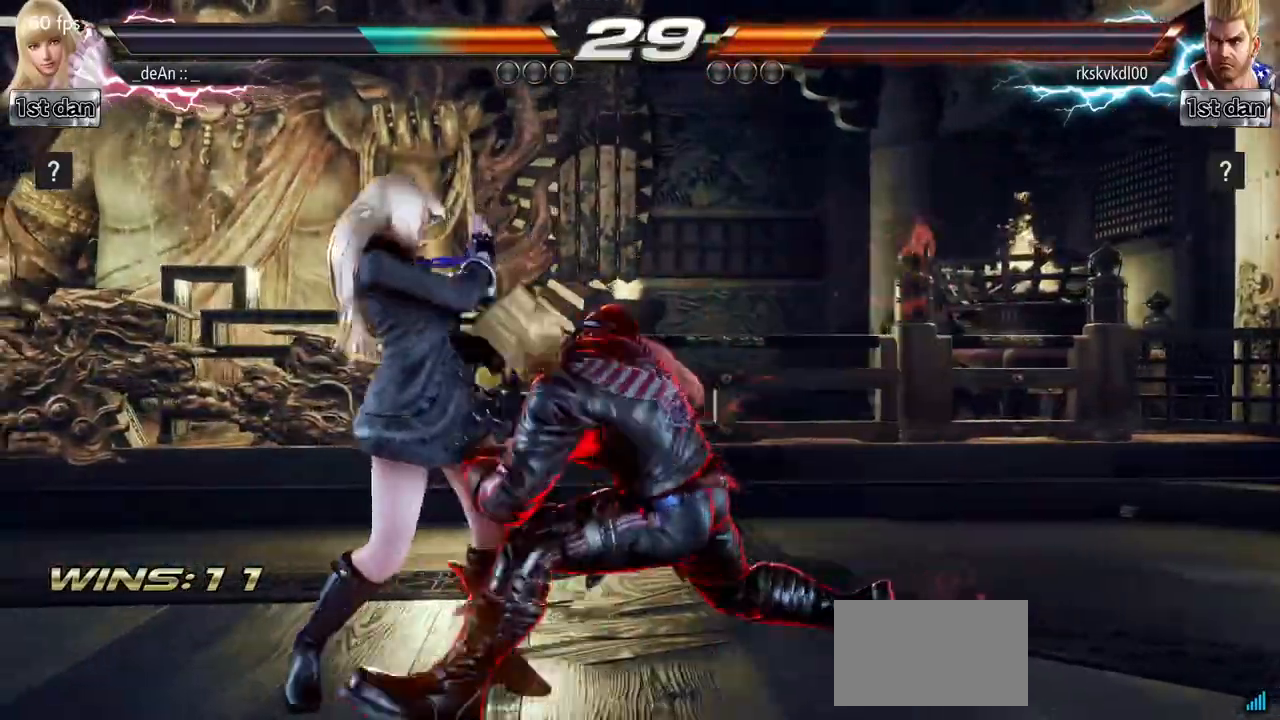
{"buttons": [], "left_stick": "center", "events": [[467, "left_stick", "center"]]}
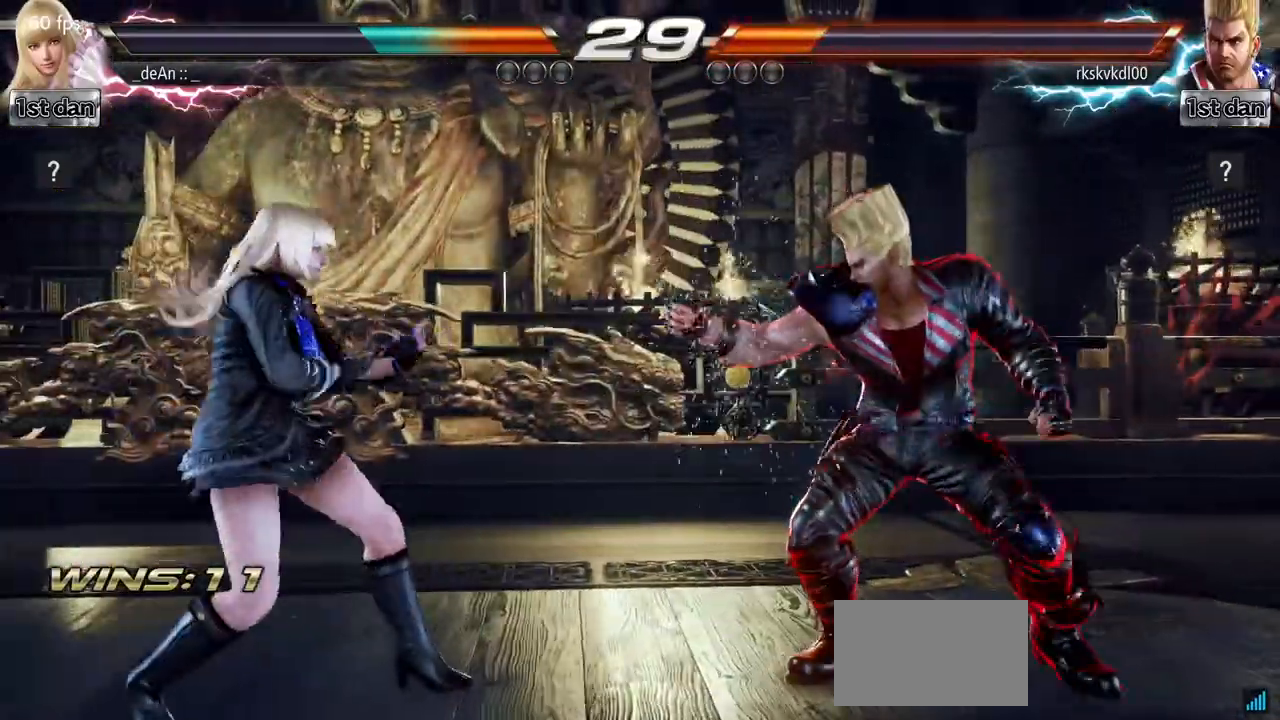
{"buttons": [], "left_stick": "center", "events": [[17, "SQUARE", "down"], [100, "TRIANGLE", "down"], [217, "SQUARE", "up"], [250, "TRIANGLE", "up"]]}
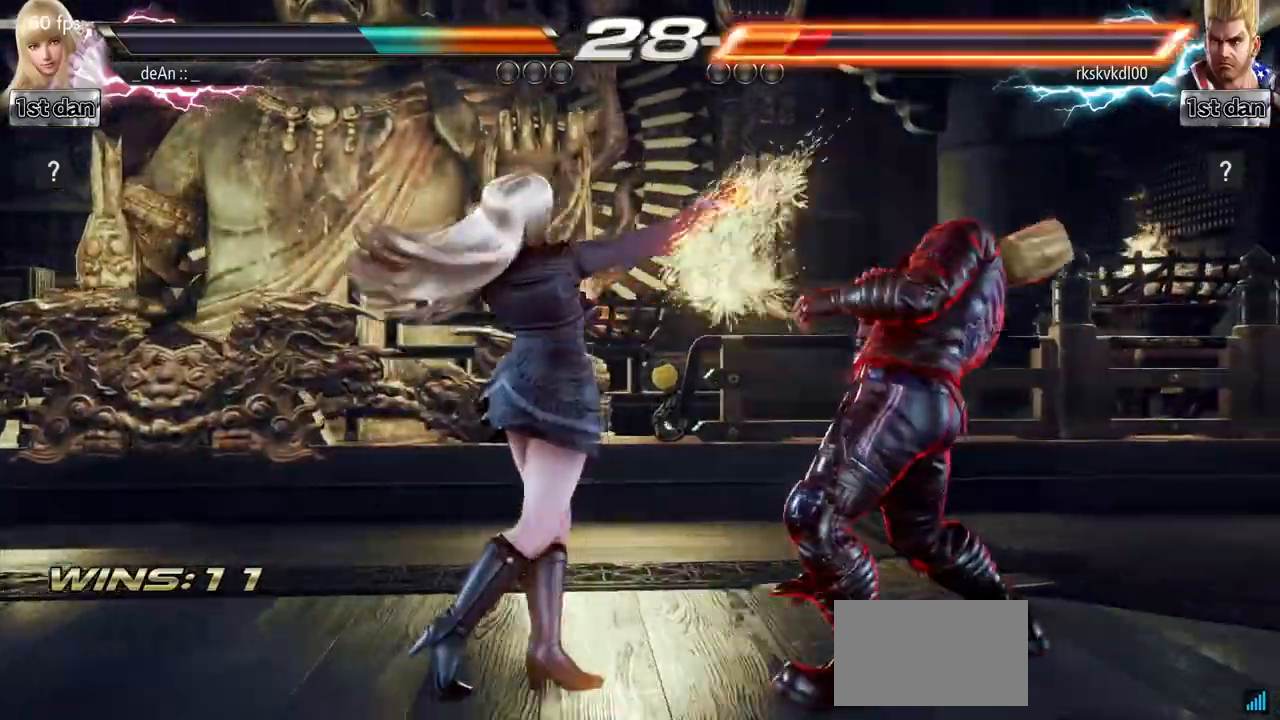
{"buttons": ["CROSS"], "left_stick": "center", "events": [[116, "TRIANGLE", "down"], [250, "CROSS", "down"], [283, "TRIANGLE", "up"], [350, "CROSS", "up"], [467, "CROSS", "down"]]}
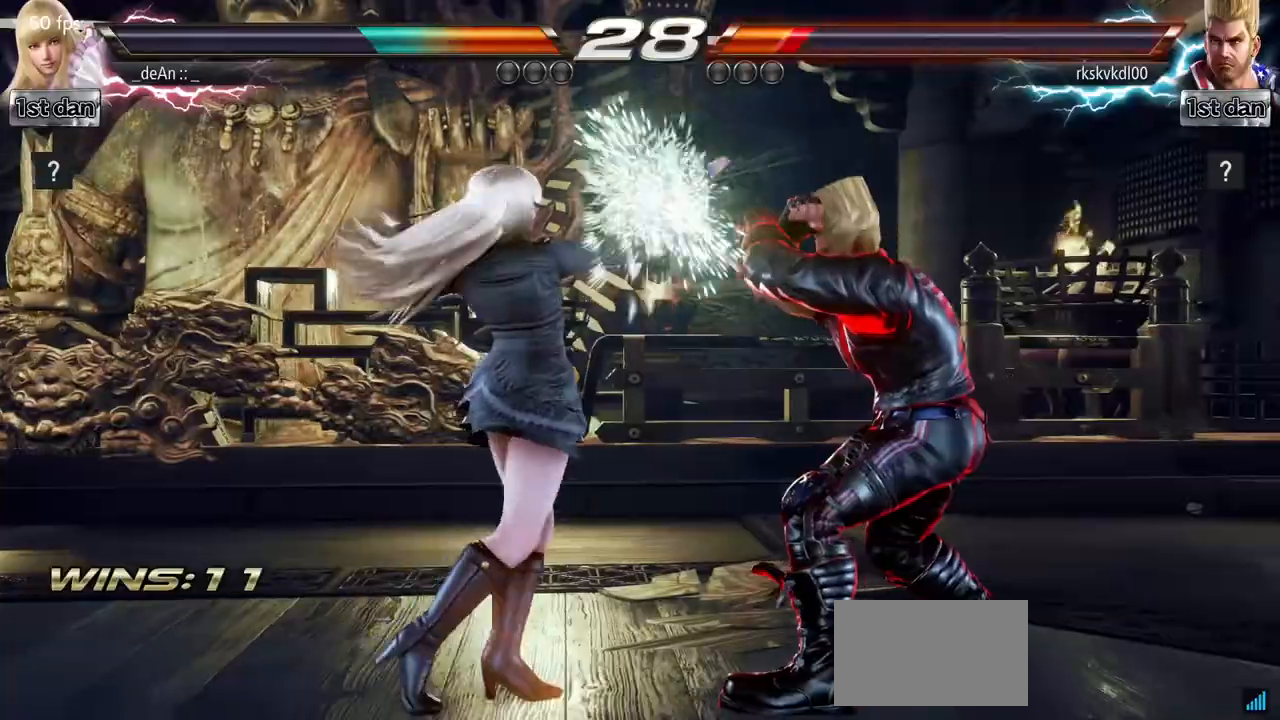
{"buttons": [], "left_stick": "center", "events": [[50, "CROSS", "up"], [100, "CROSS", "down"], [417, "CROSS", "up"]]}
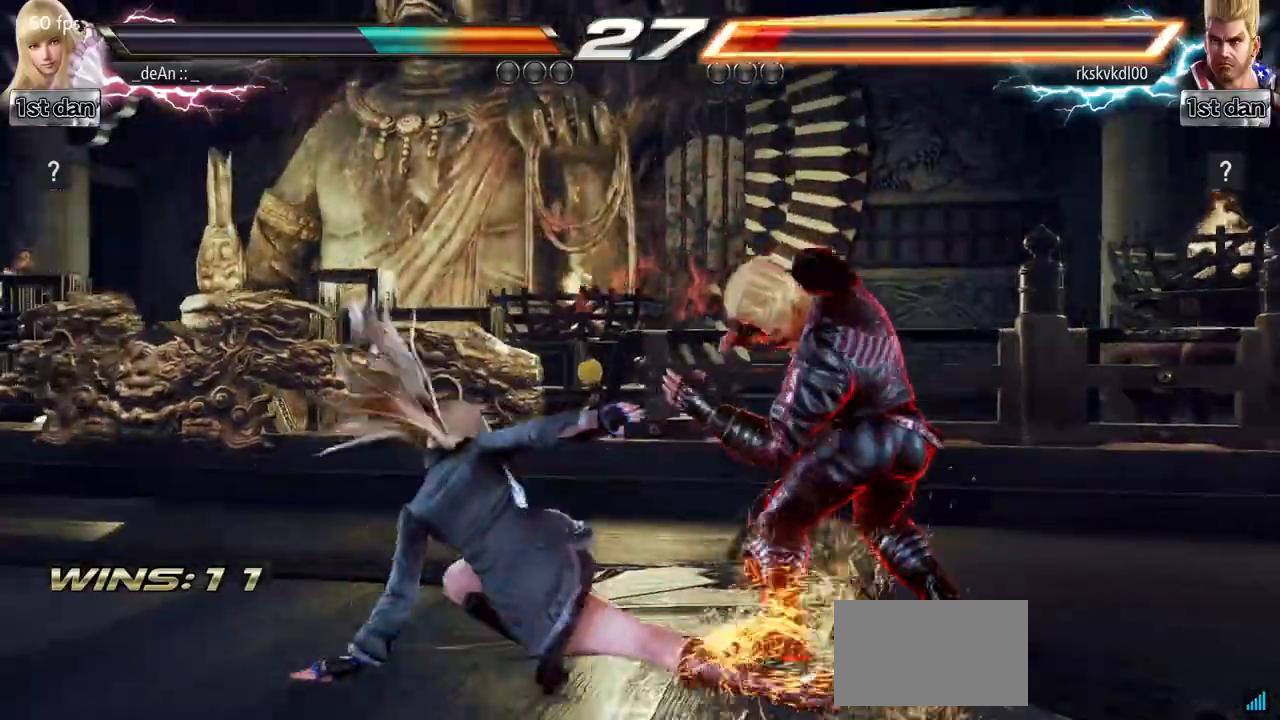
{"buttons": [], "left_stick": "left", "events": [[83, "left_stick", "left"], [150, "left_stick", "center"], [250, "left_stick", "left"], [350, "left_stick", "center"], [467, "left_stick", "left"]]}
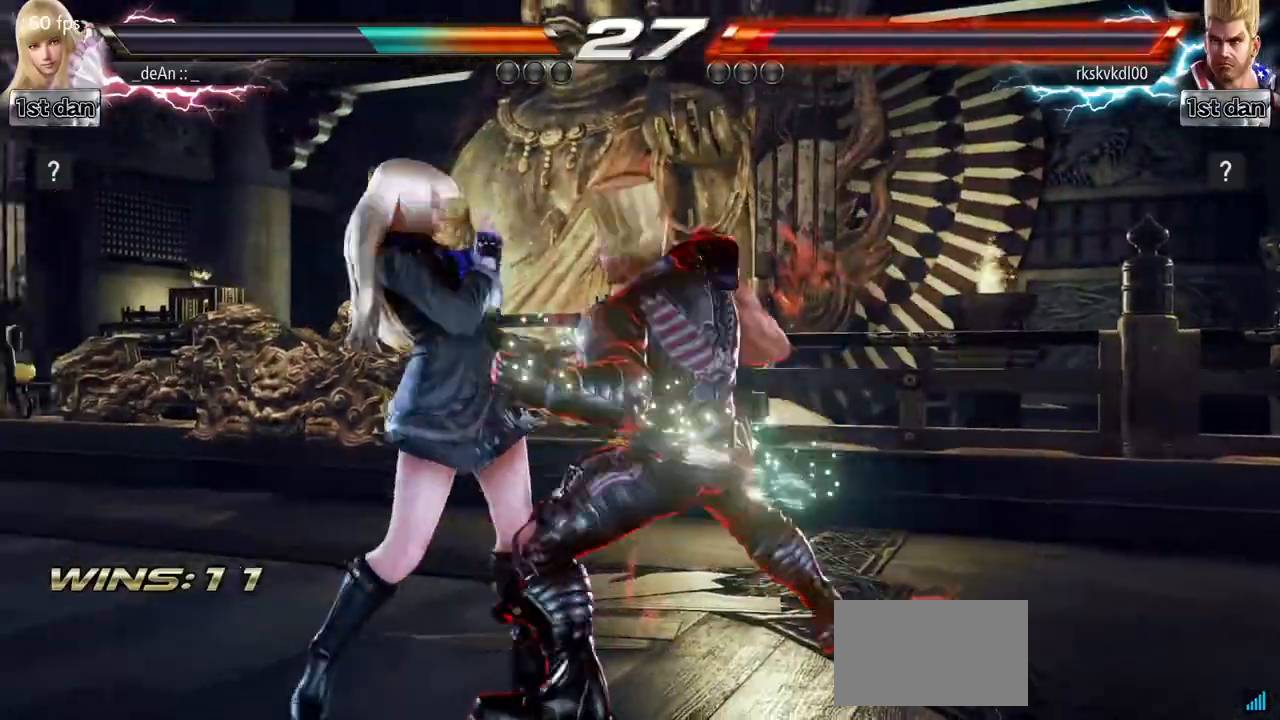
{"buttons": [], "left_stick": "left", "events": []}
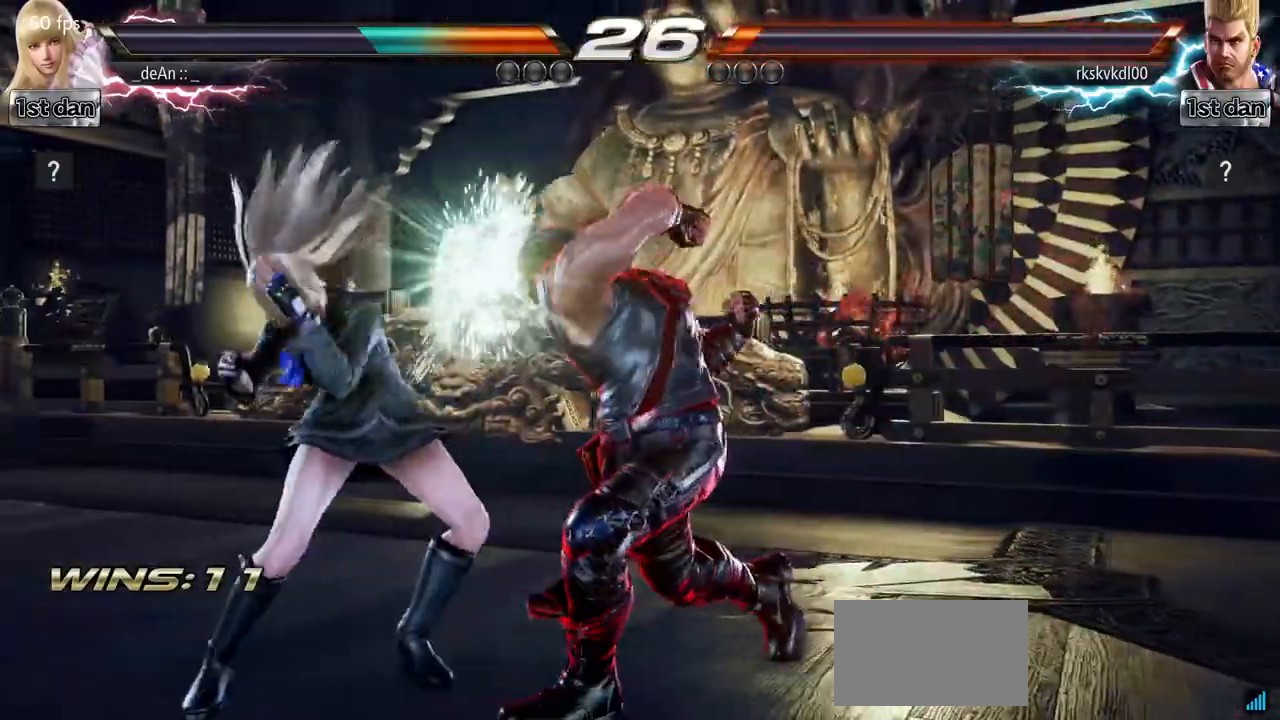
{"buttons": [], "left_stick": "center", "events": [[116, "left_stick", "center"], [250, "SQUARE", "down"], [417, "SQUARE", "up"]]}
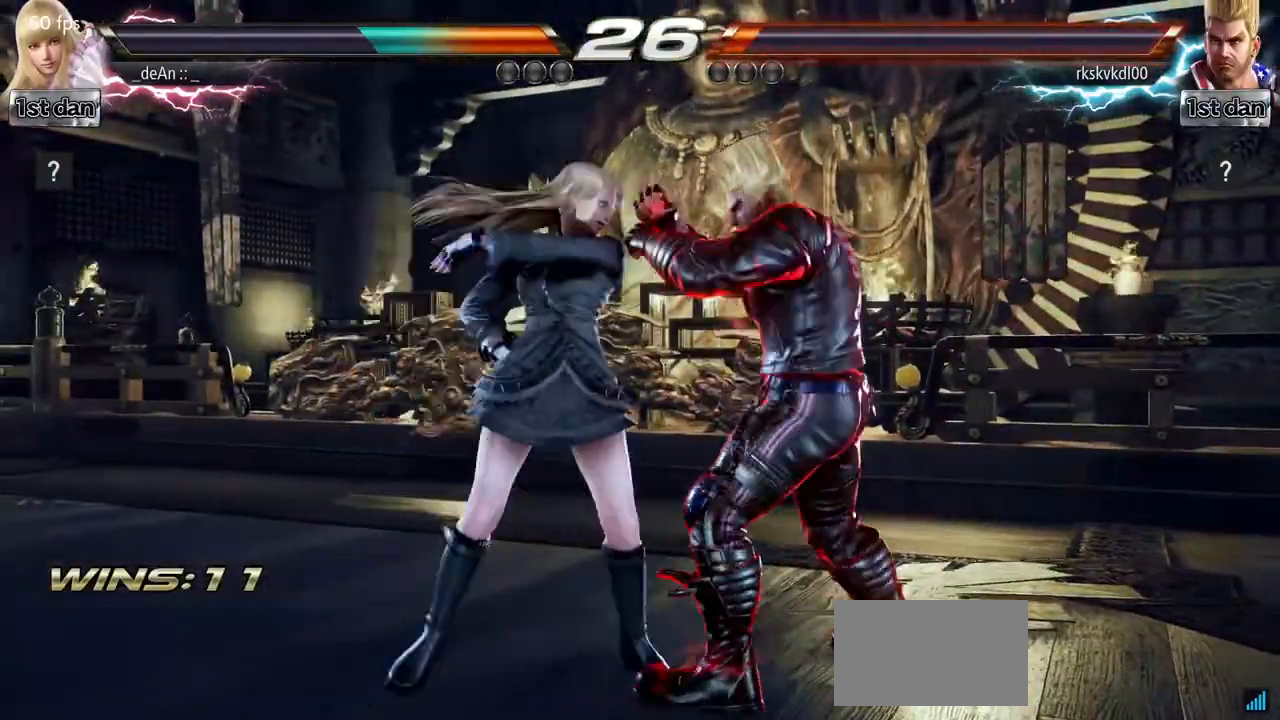
{"buttons": [], "left_stick": "center", "events": [[167, "left_stick", "down"], [200, "SQUARE", "down"], [300, "SQUARE", "up"], [367, "left_stick", "center"]]}
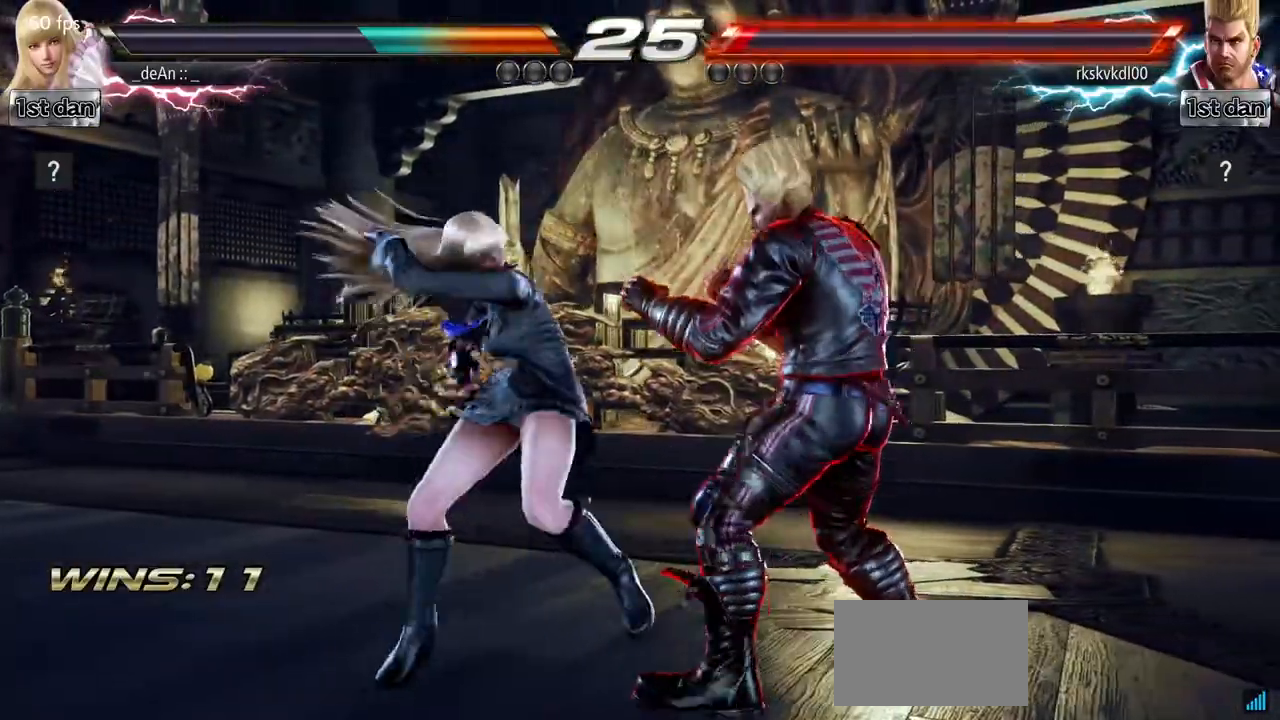
{"buttons": [], "left_stick": "center", "events": []}
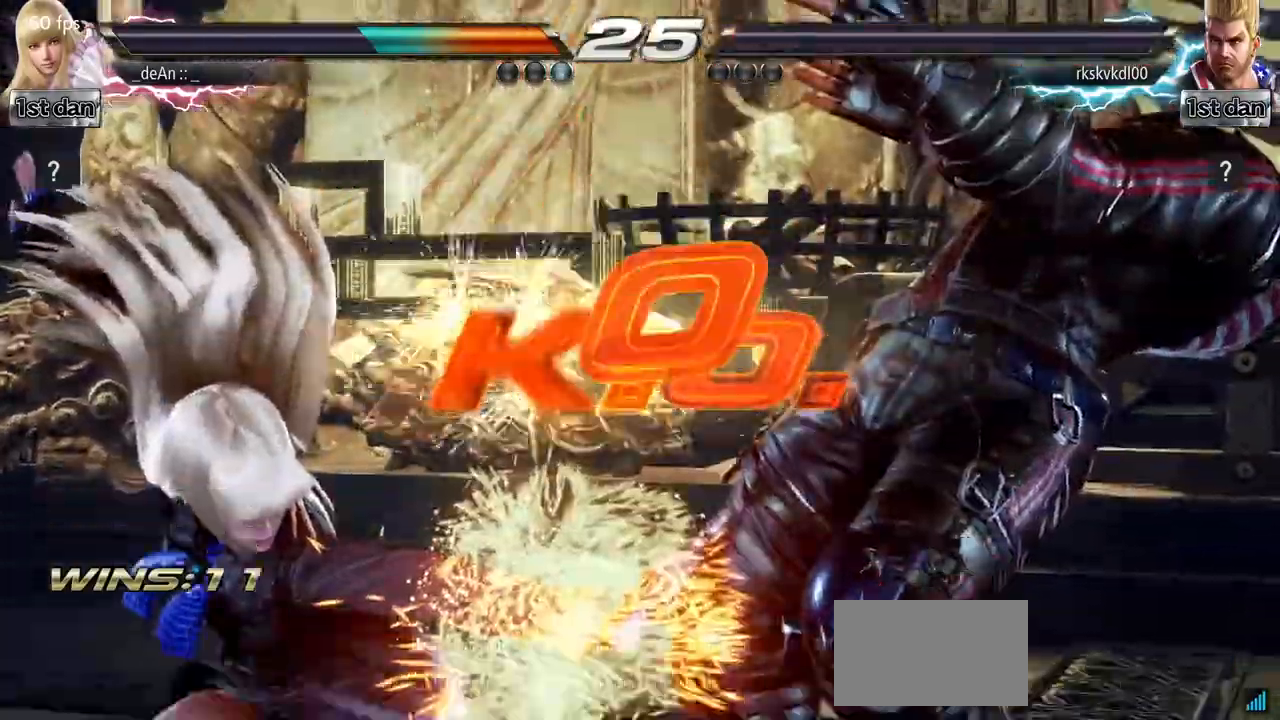
{"buttons": [], "left_stick": "center", "events": []}
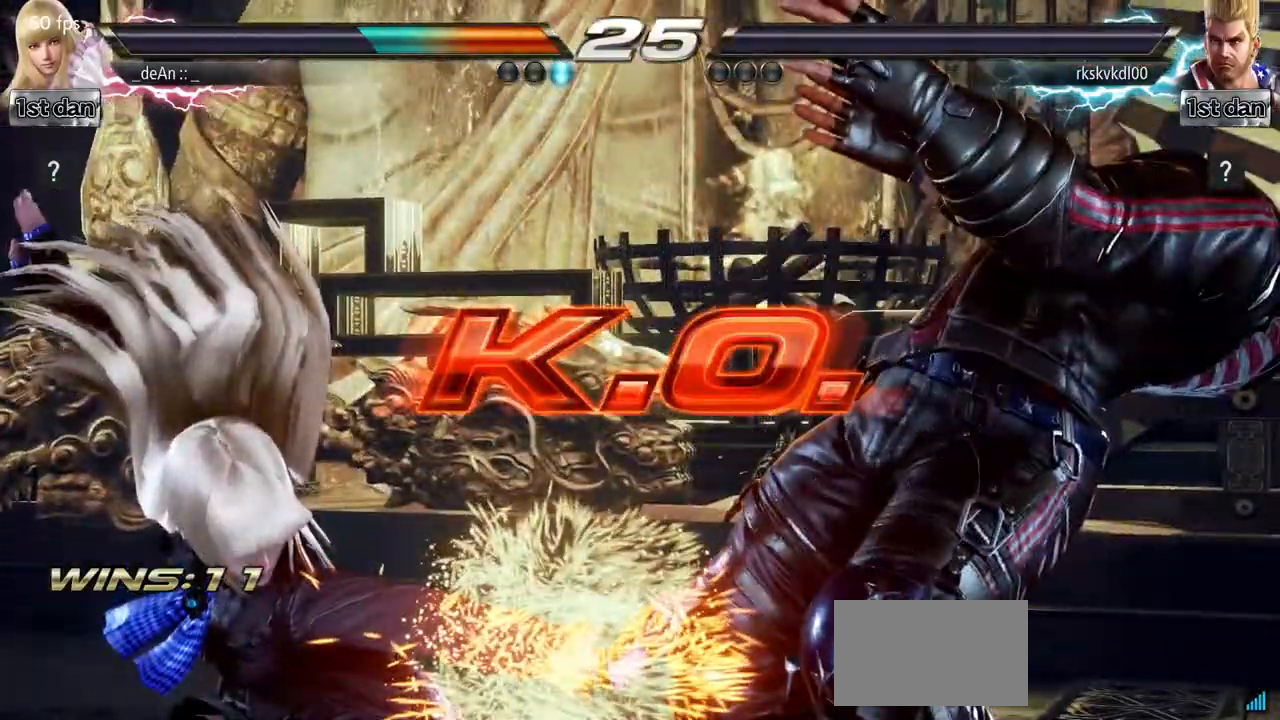
{"buttons": [], "left_stick": "center", "events": []}